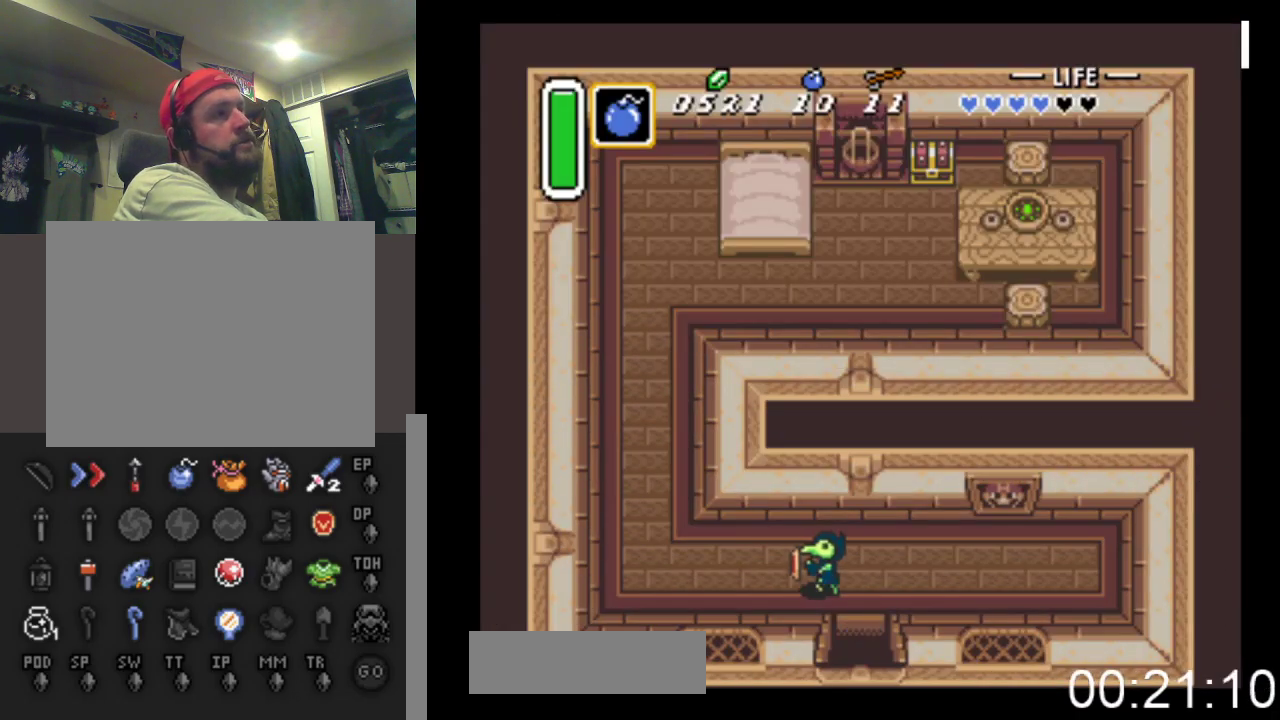
Gameplay with a controller (Xbox layout); each line is a JSON object with the inputs held at the frame after it. "events" lists button and stick changes between this image and that frame as [ms after this image, input, new state], when the widget could be followed in between. Not read: left_stick right_stick.
{"buttons": ["DPAD_UP", "DPAD_LEFT"], "events": [[500, "DPAD_UP", "down"]]}
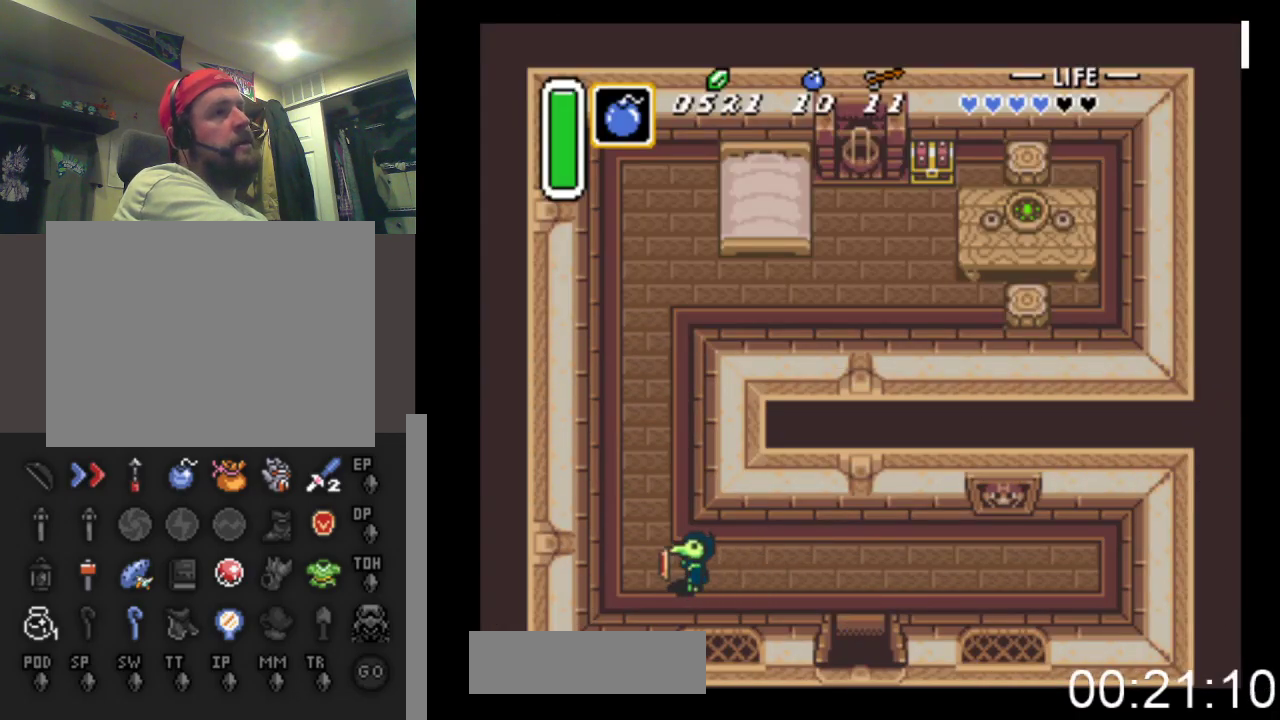
{"buttons": ["DPAD_UP"], "events": [[167, "DPAD_LEFT", "up"]]}
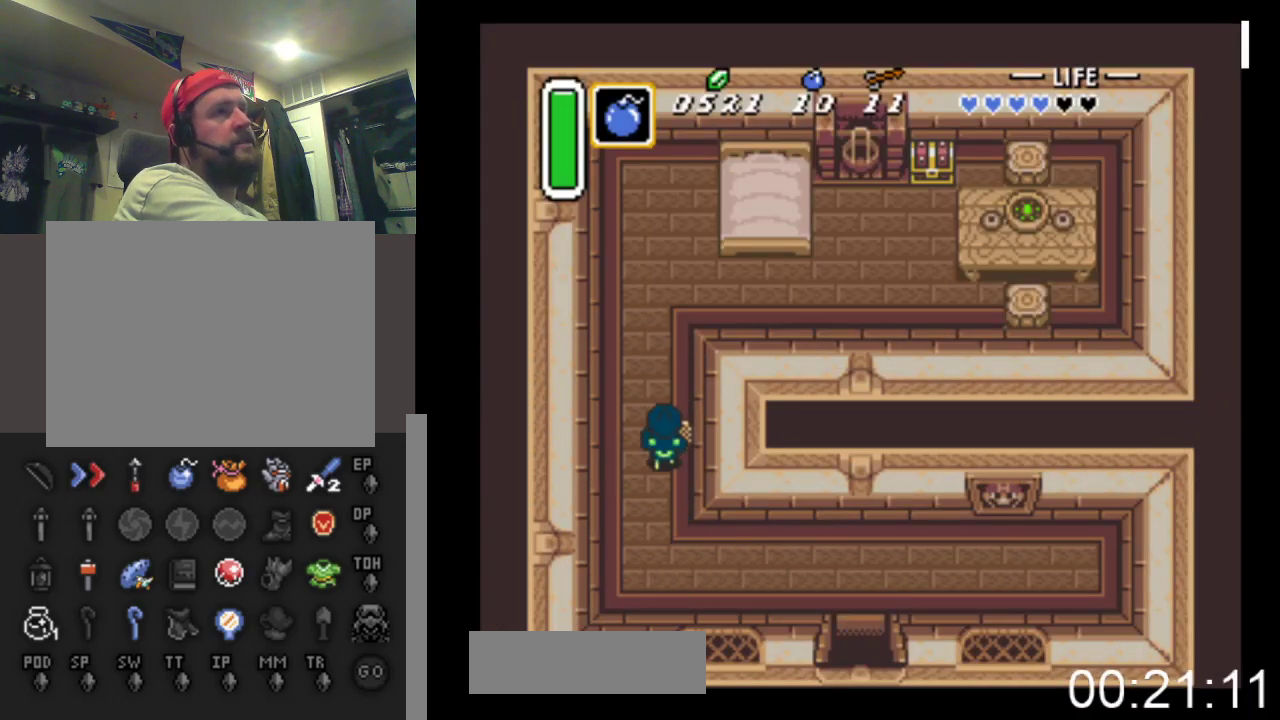
{"buttons": ["DPAD_UP", "DPAD_RIGHT"], "events": [[467, "DPAD_RIGHT", "down"]]}
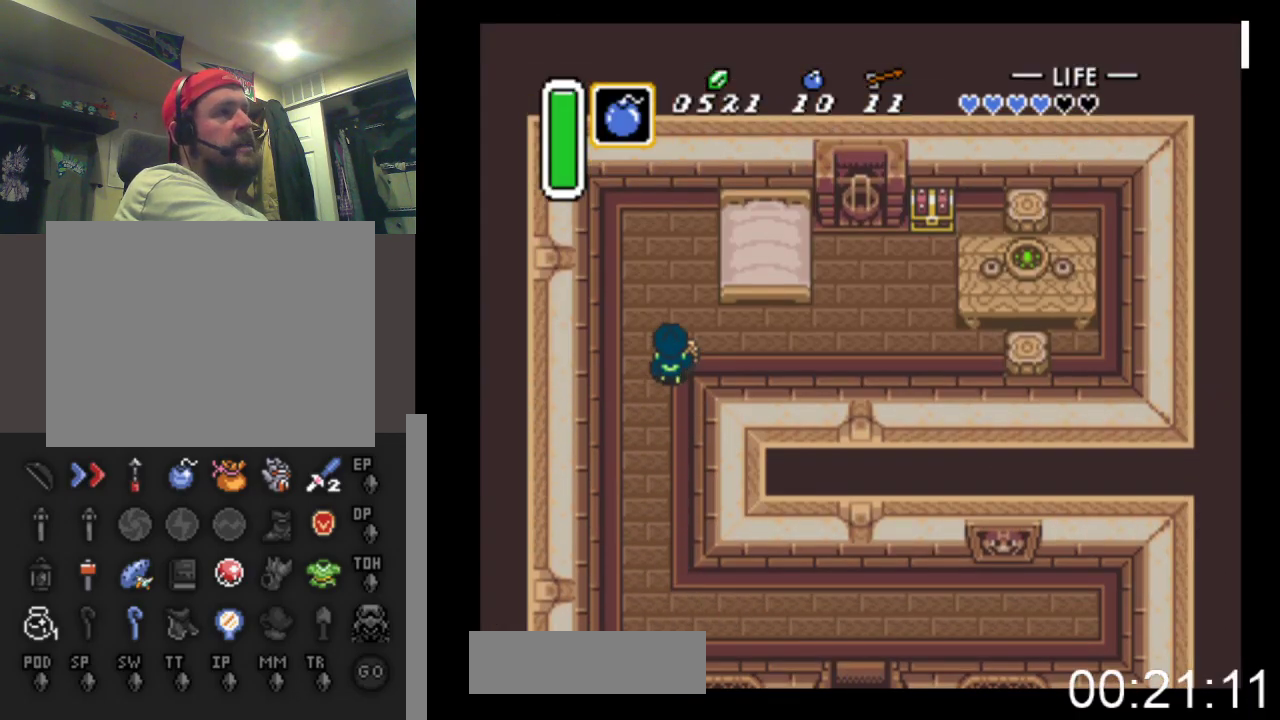
{"buttons": ["DPAD_RIGHT"], "events": [[67, "DPAD_UP", "up"]]}
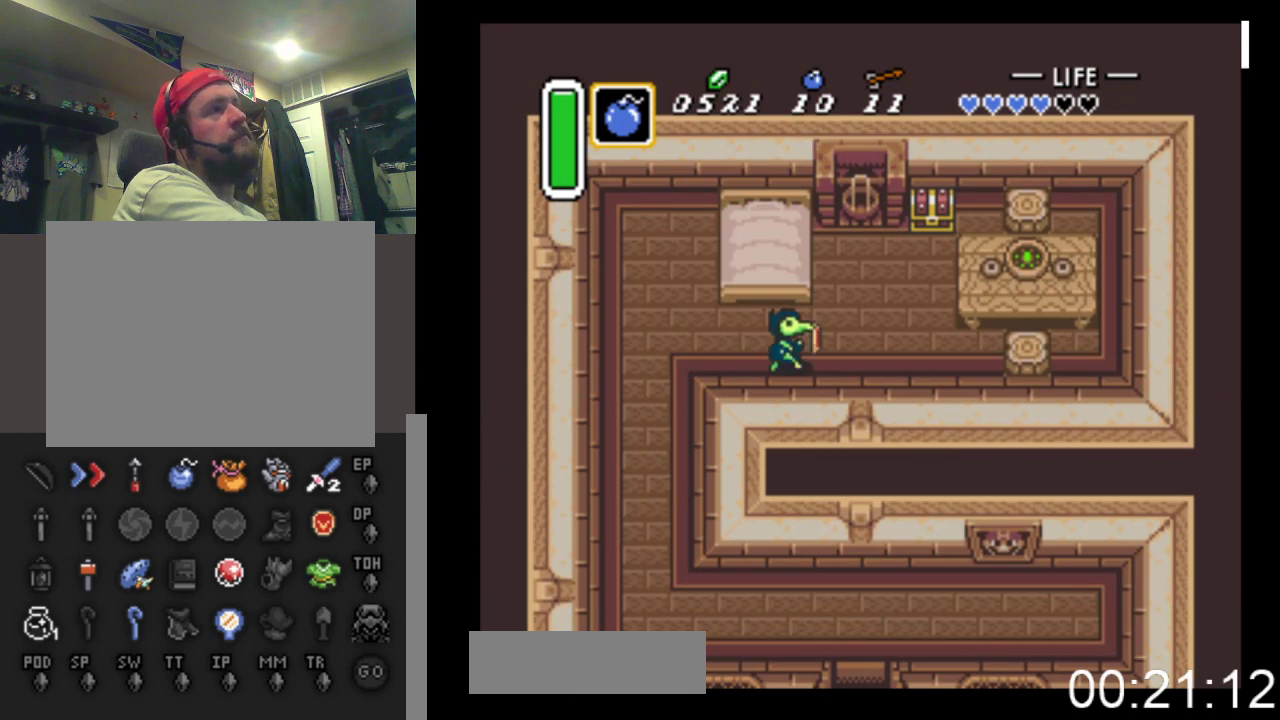
{"buttons": ["DPAD_UP", "DPAD_RIGHT"], "events": [[300, "DPAD_UP", "down"]]}
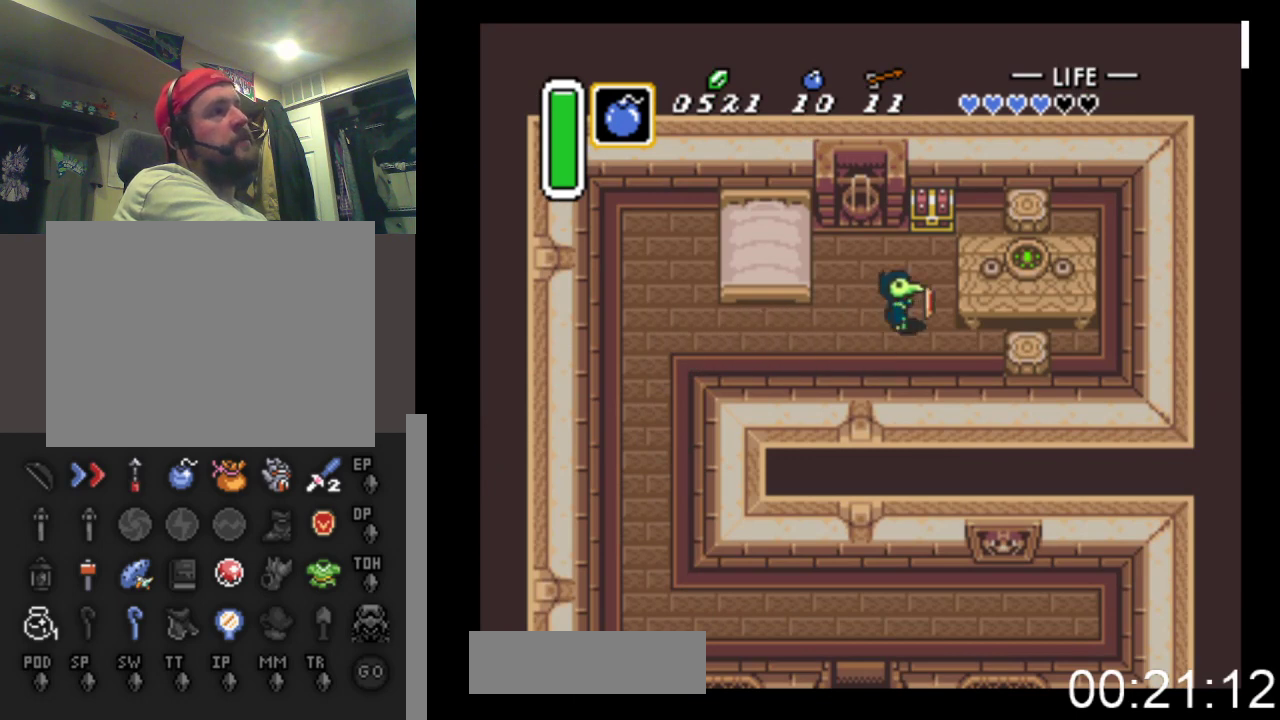
{"buttons": ["B", "DPAD_UP"], "events": [[167, "DPAD_RIGHT", "up"], [333, "B", "down"]]}
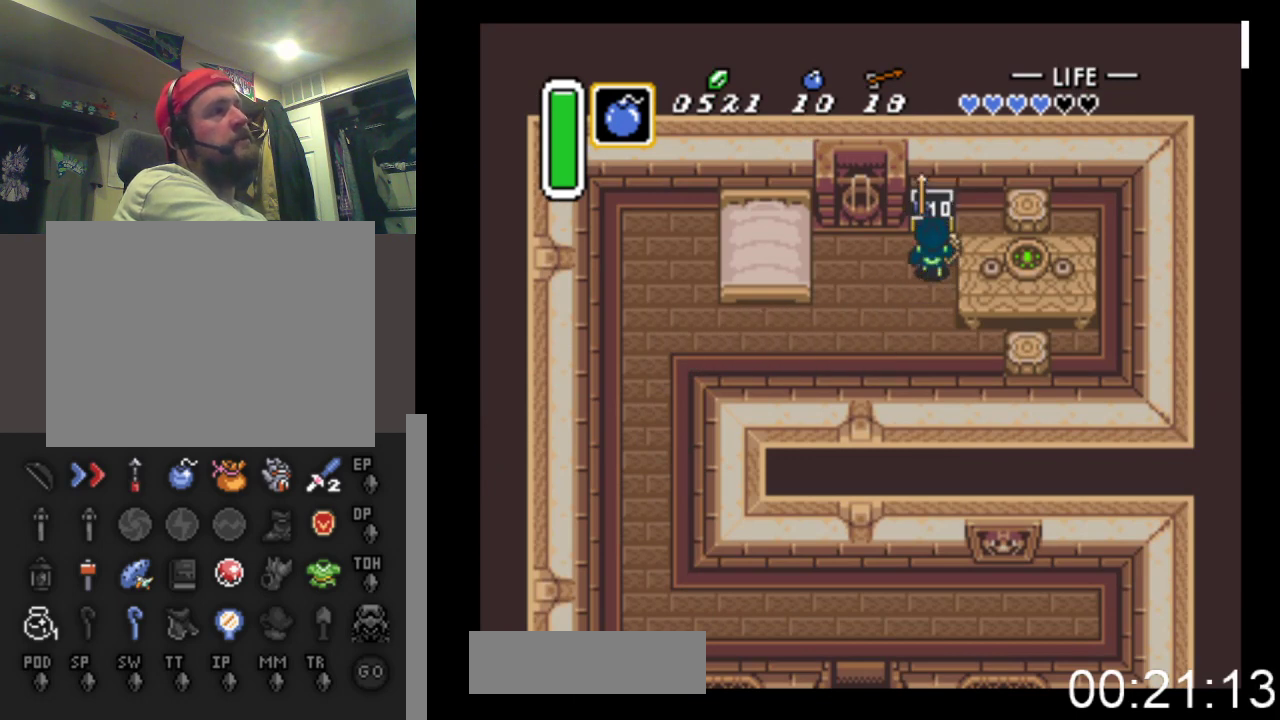
{"buttons": ["DPAD_DOWN"], "events": [[33, "B", "up"], [67, "DPAD_UP", "up"], [300, "DPAD_DOWN", "down"]]}
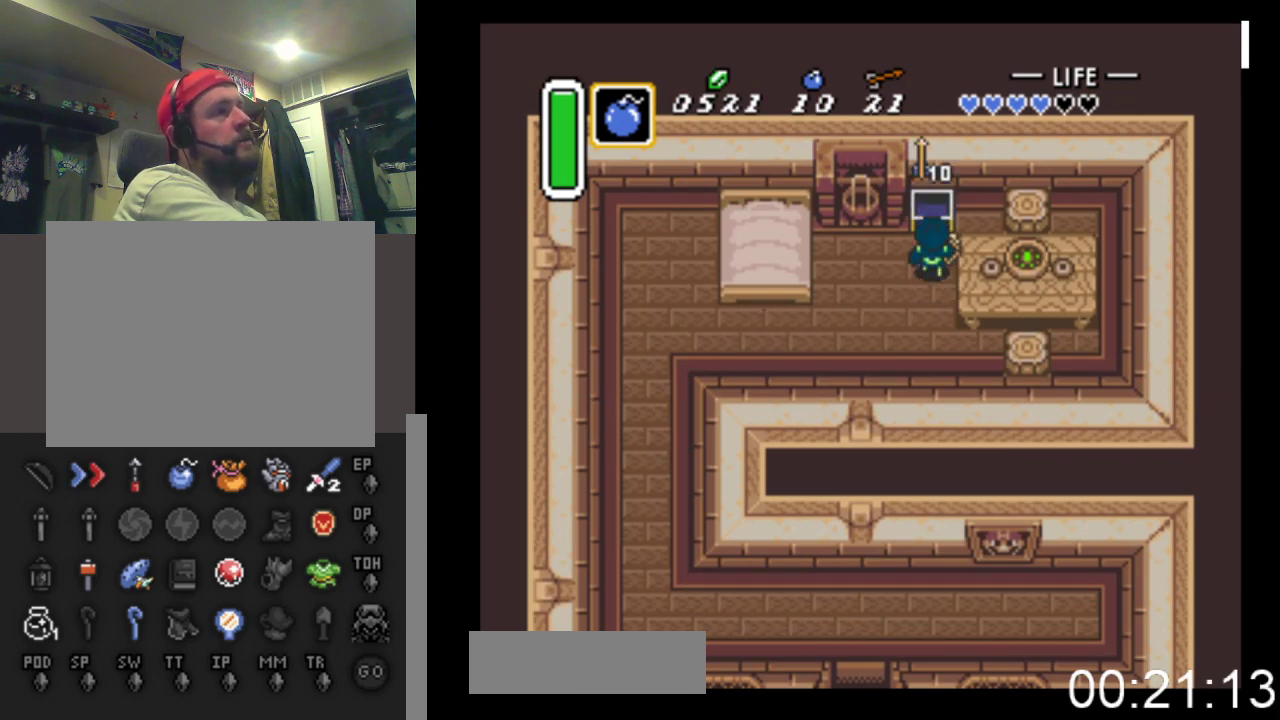
{"buttons": ["DPAD_DOWN", "DPAD_LEFT"], "events": [[33, "DPAD_LEFT", "down"]]}
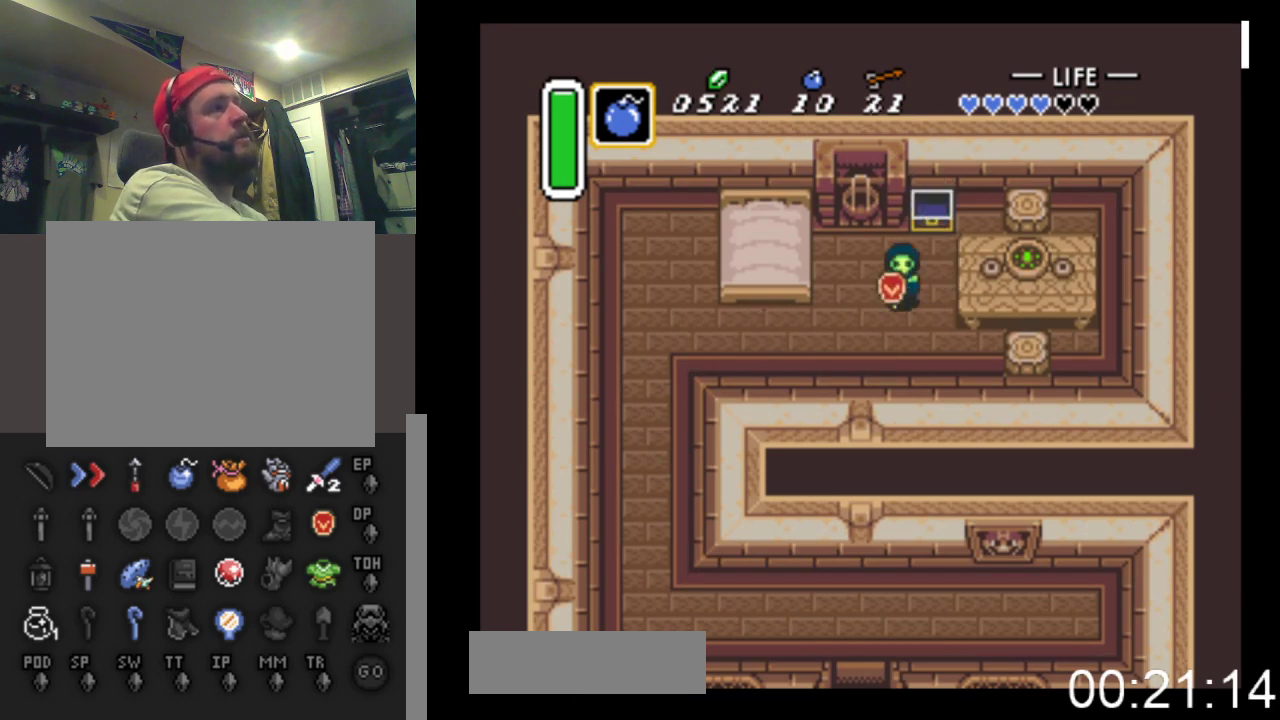
{"buttons": ["DPAD_LEFT"], "events": [[200, "DPAD_DOWN", "up"]]}
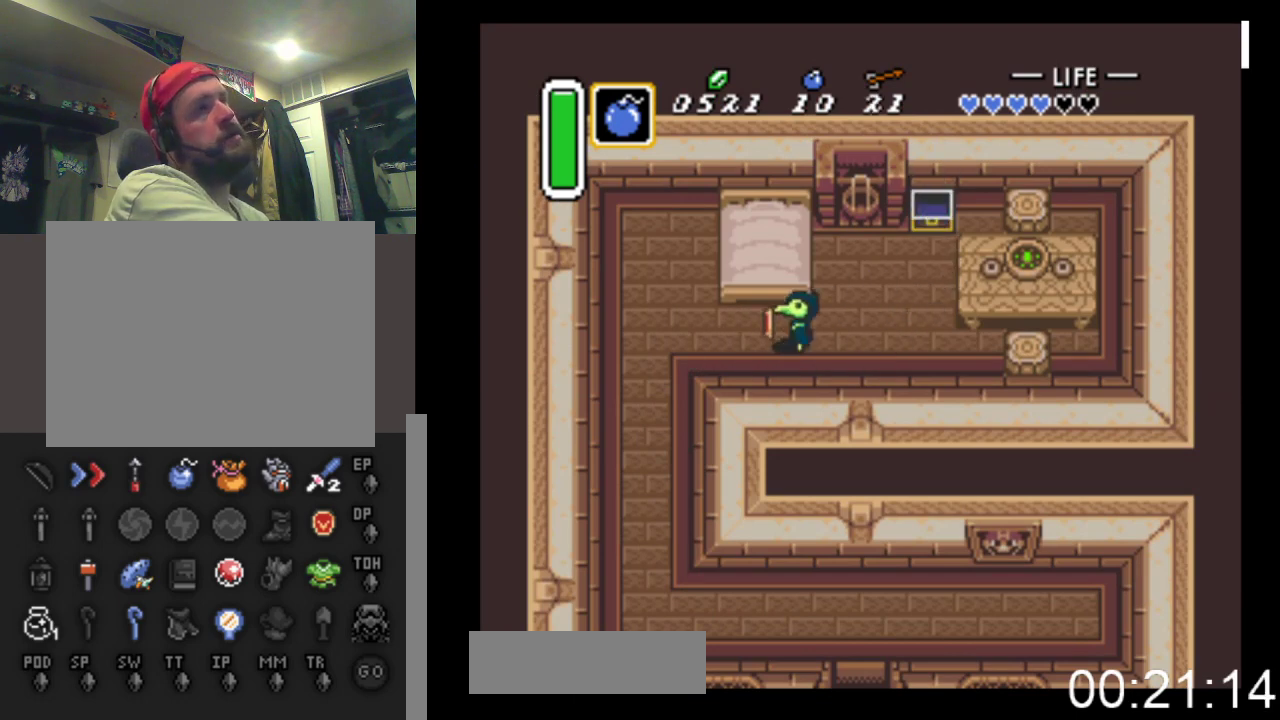
{"buttons": ["DPAD_DOWN", "DPAD_LEFT"], "events": [[333, "DPAD_DOWN", "down"]]}
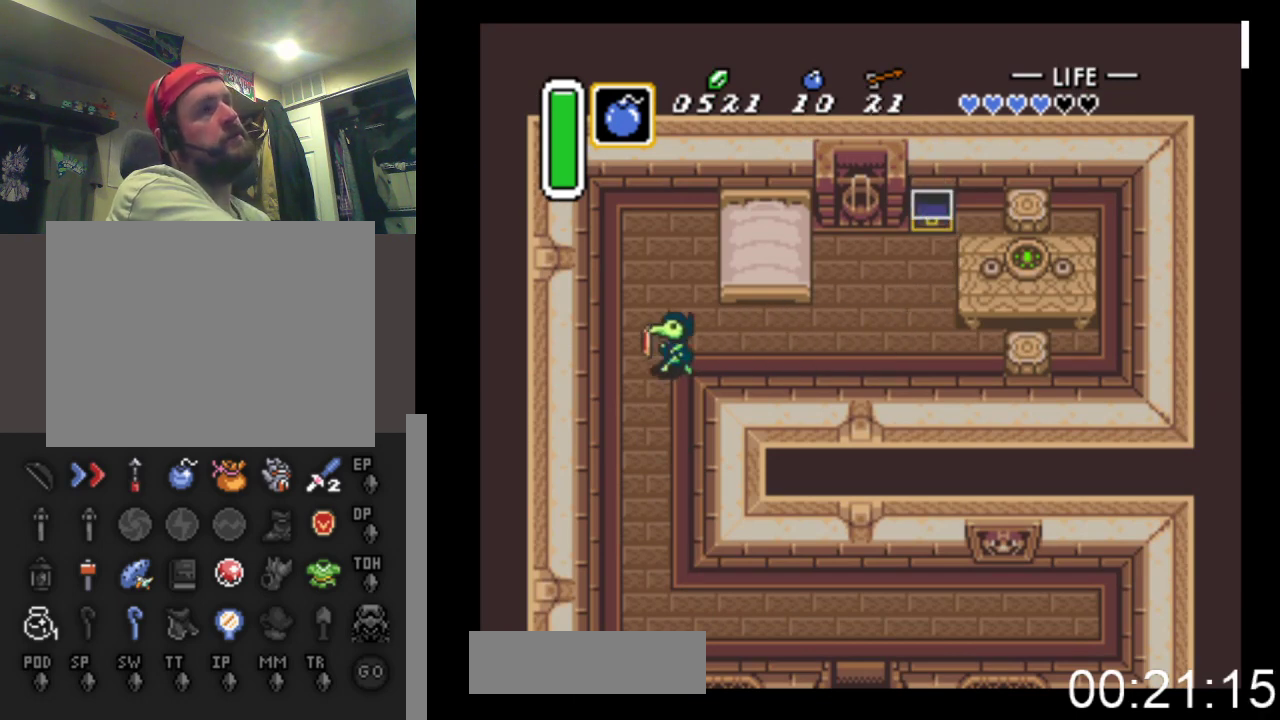
{"buttons": ["DPAD_DOWN"], "events": [[133, "DPAD_LEFT", "up"]]}
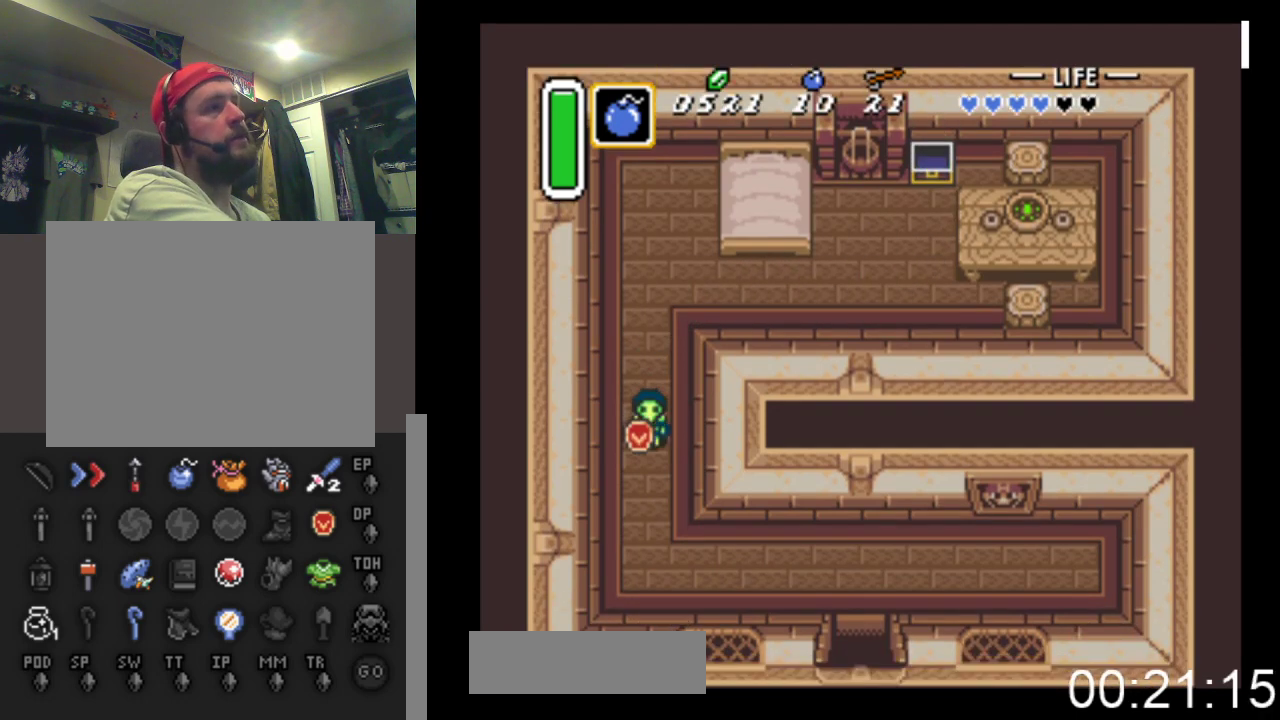
{"buttons": ["DPAD_DOWN", "DPAD_RIGHT"], "events": [[267, "DPAD_RIGHT", "down"]]}
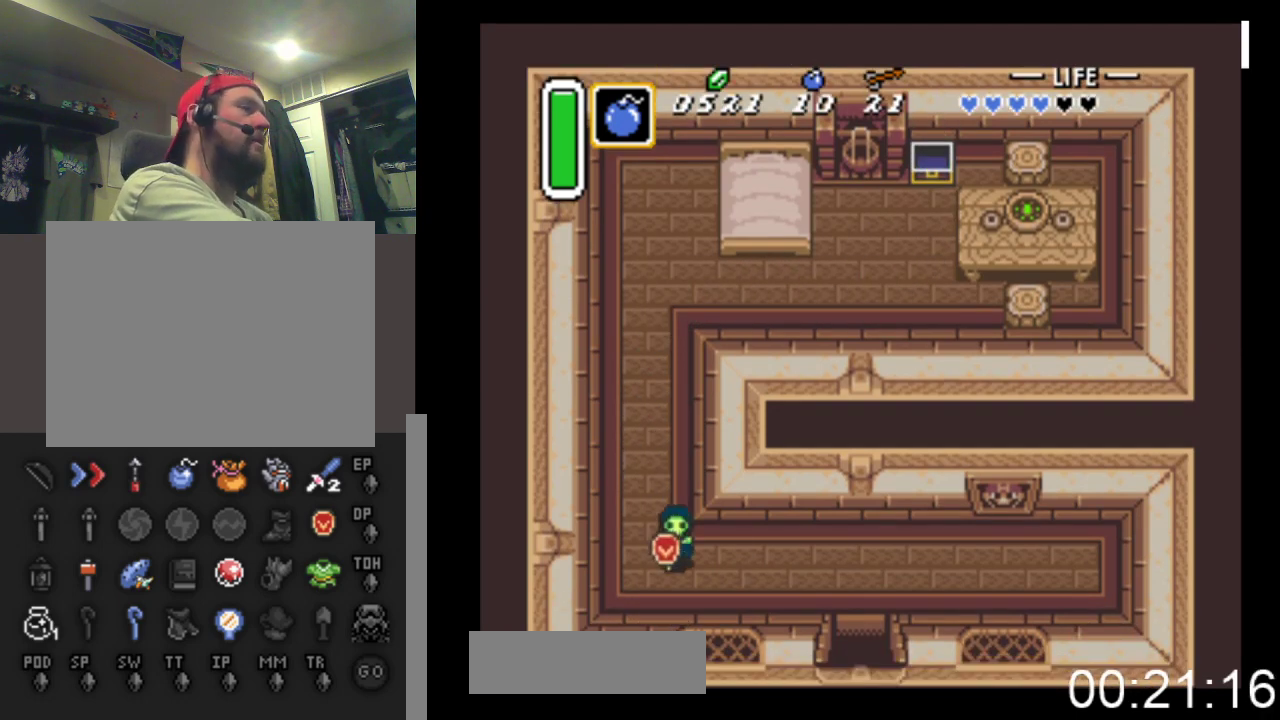
{"buttons": ["DPAD_RIGHT"], "events": [[67, "DPAD_DOWN", "up"]]}
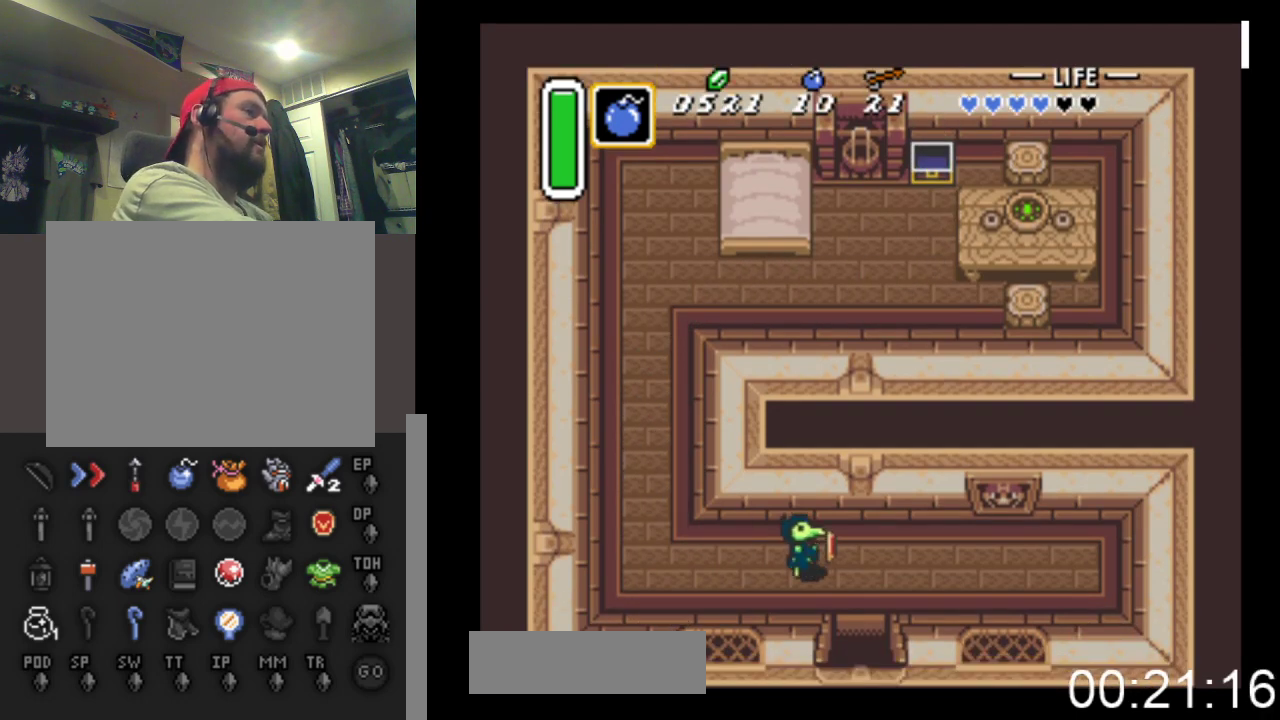
{"buttons": ["DPAD_DOWN"], "events": [[133, "DPAD_DOWN", "down"], [333, "DPAD_RIGHT", "up"]]}
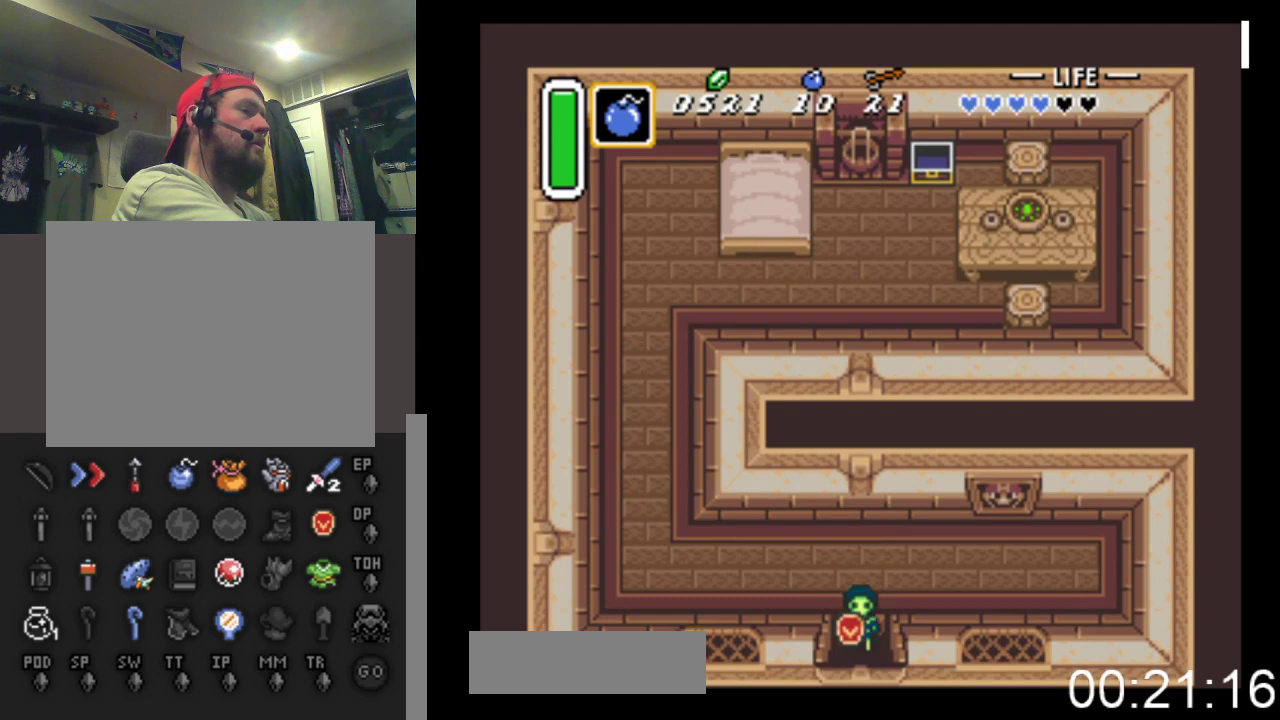
{"buttons": ["DPAD_DOWN"], "events": []}
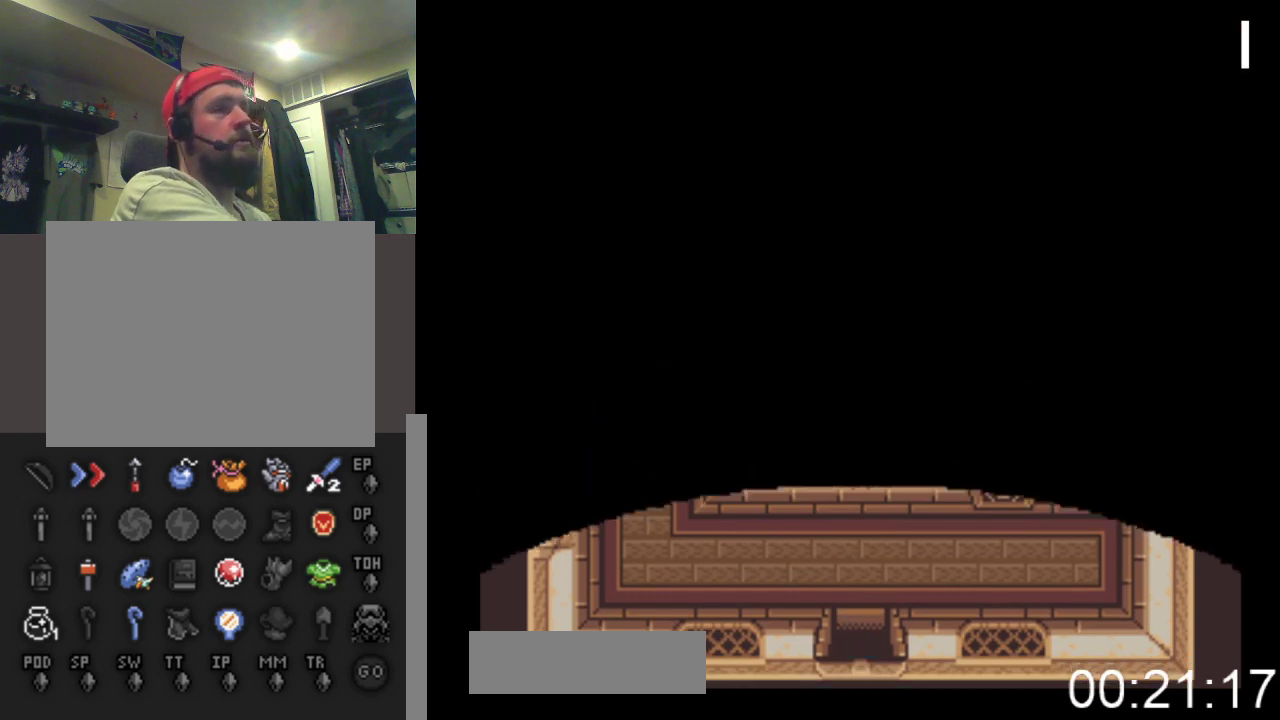
{"buttons": ["DPAD_DOWN"], "events": []}
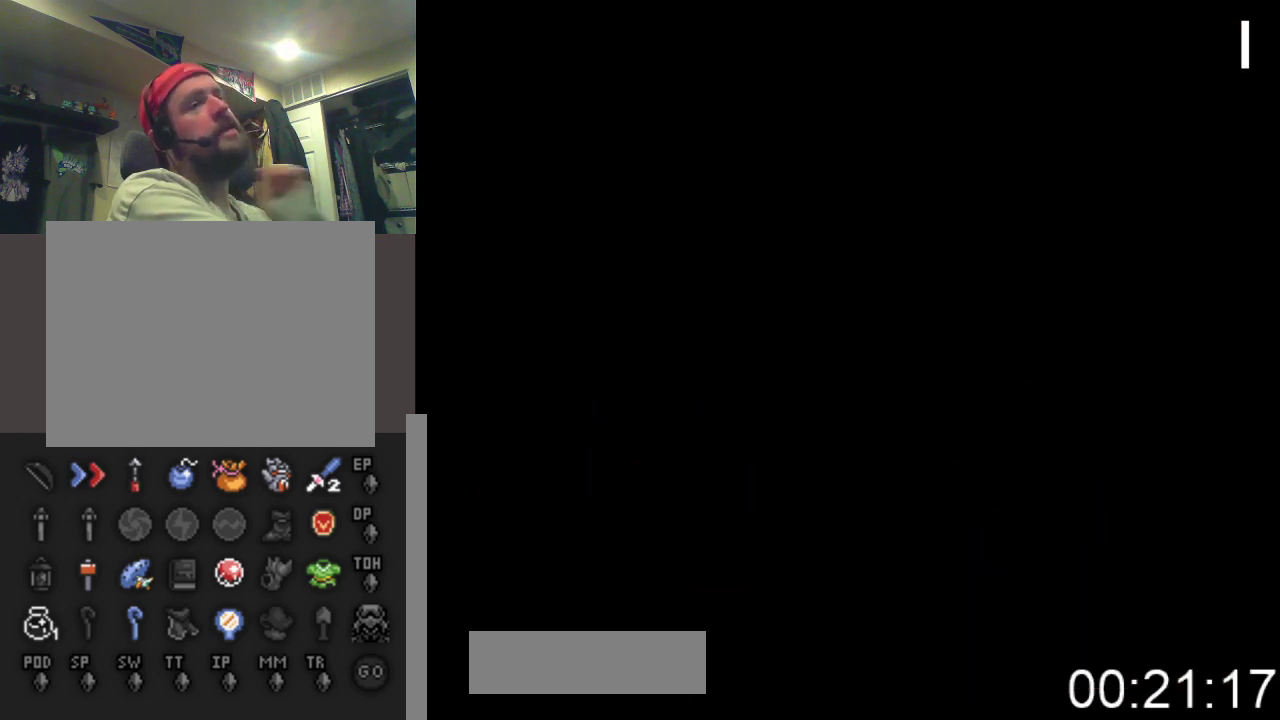
{"buttons": ["DPAD_DOWN"], "events": []}
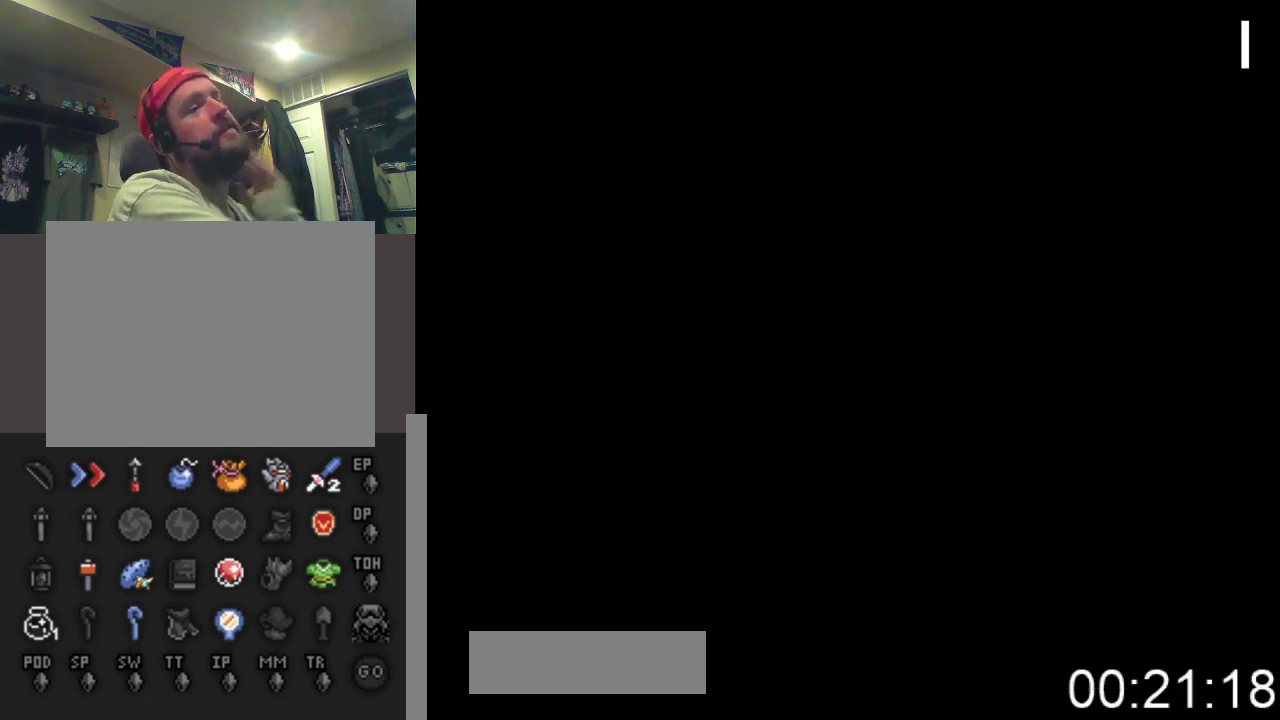
{"buttons": ["DPAD_DOWN"], "events": []}
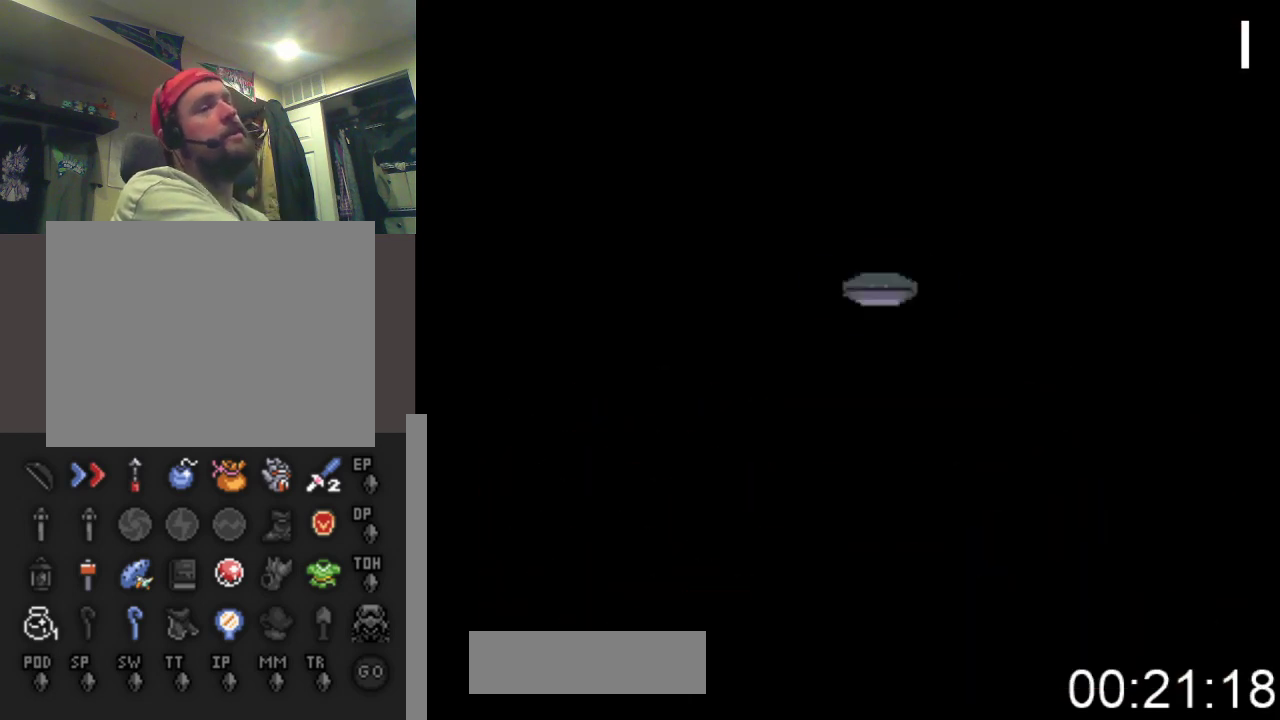
{"buttons": ["DPAD_DOWN"], "events": []}
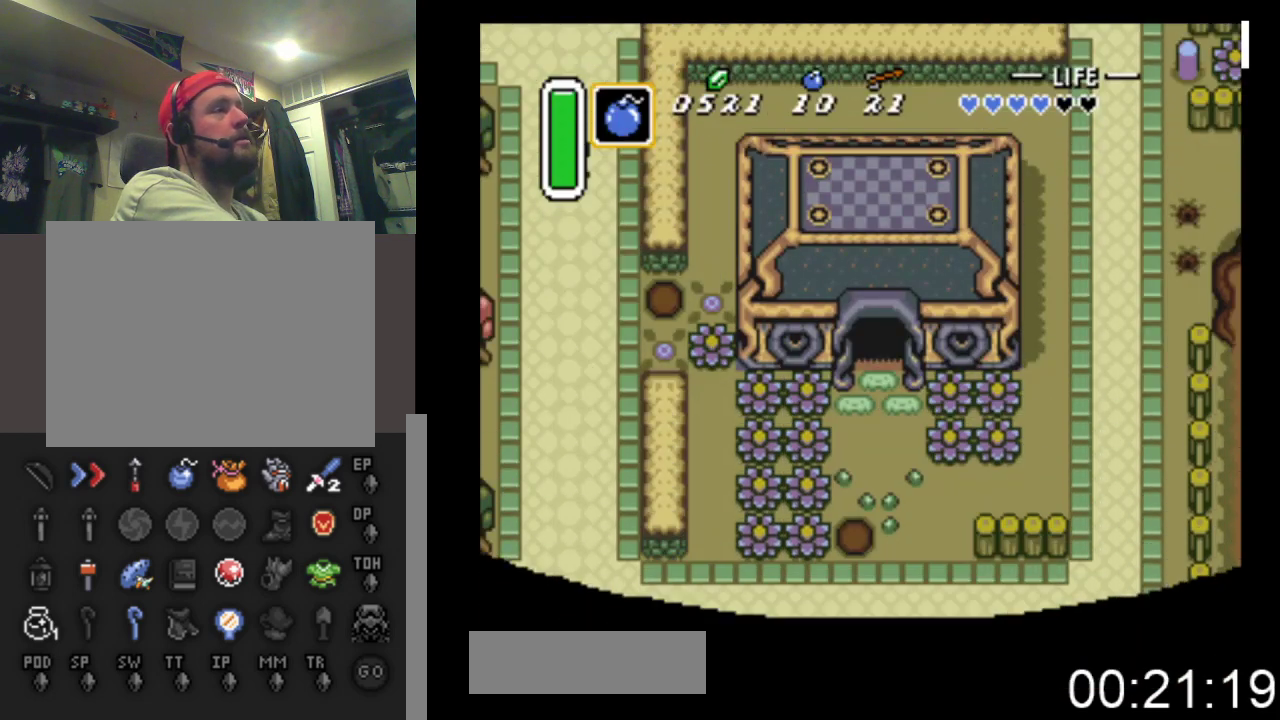
{"buttons": ["DPAD_DOWN"], "events": []}
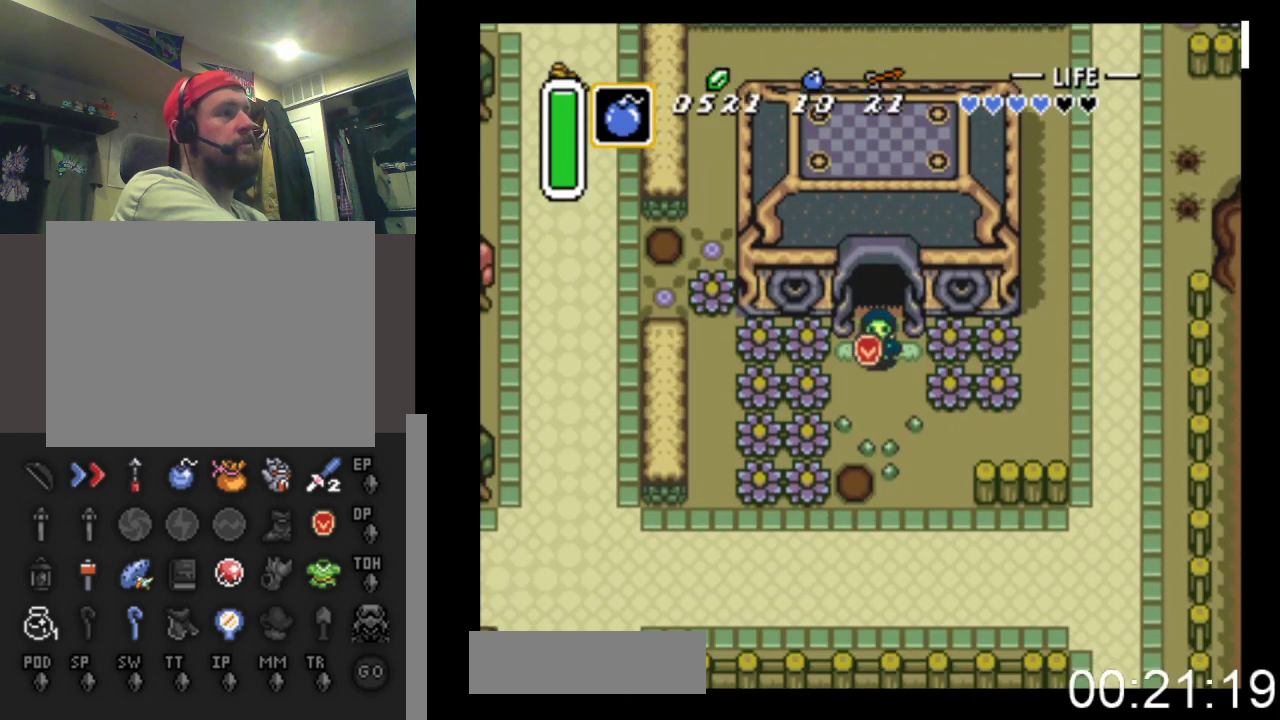
{"buttons": ["DPAD_DOWN"], "events": []}
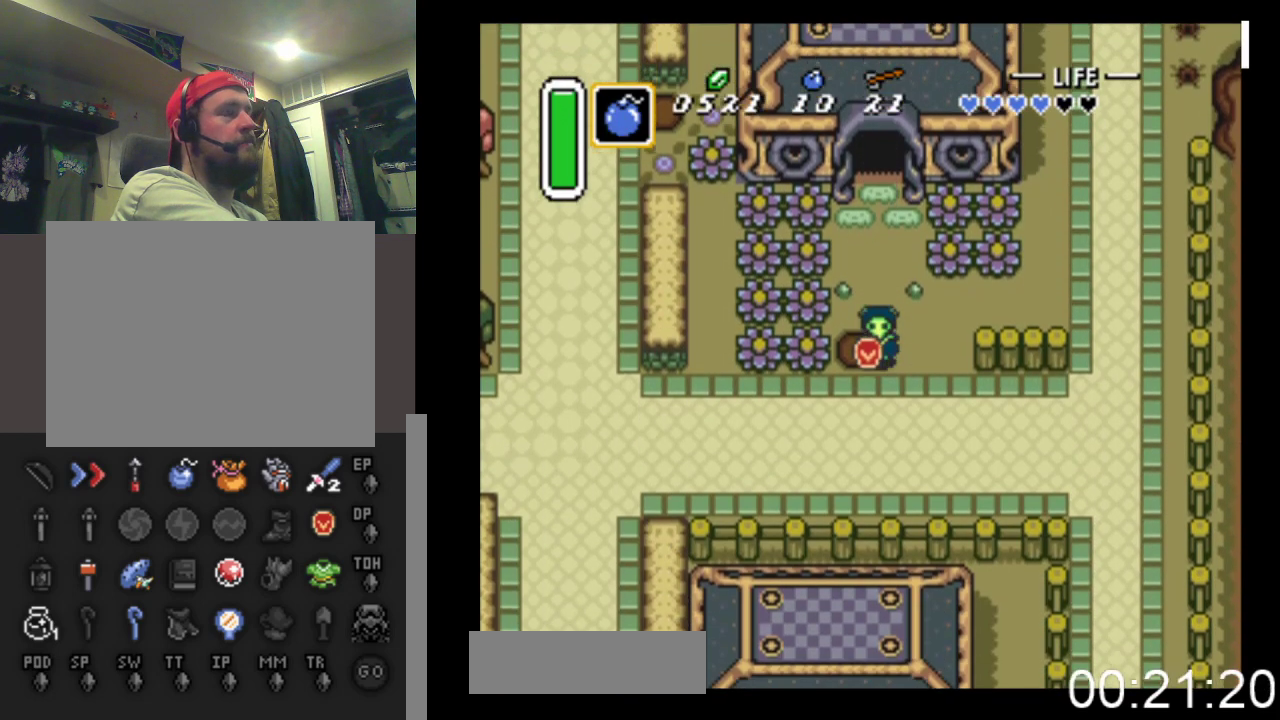
{"buttons": ["DPAD_LEFT"], "events": [[67, "DPAD_LEFT", "down"], [433, "DPAD_DOWN", "up"]]}
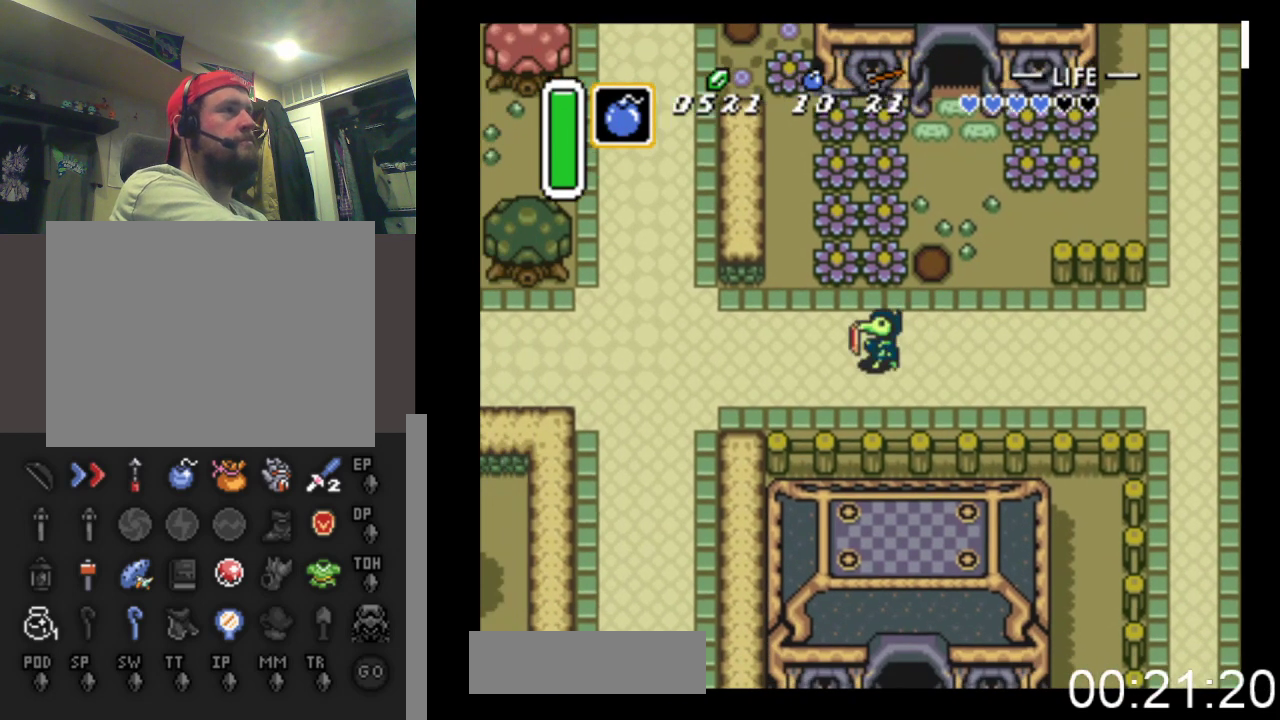
{"buttons": ["DPAD_LEFT"], "events": []}
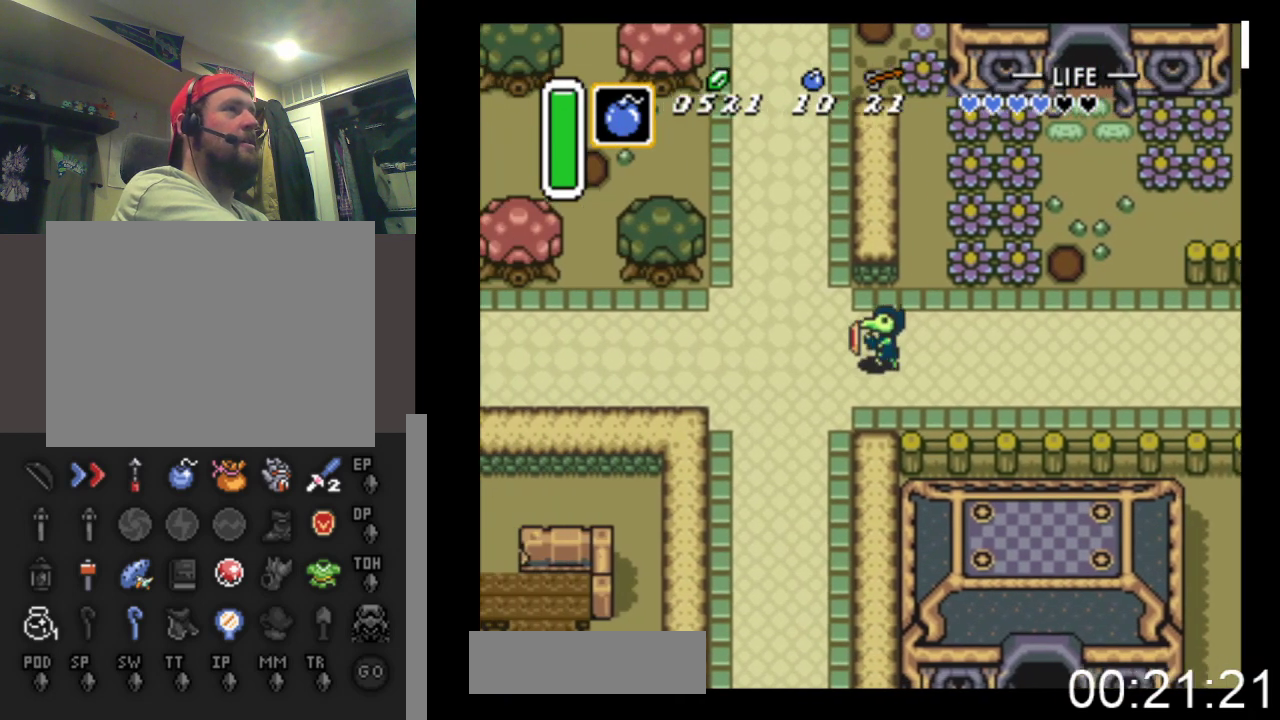
{"buttons": ["DPAD_LEFT"], "events": []}
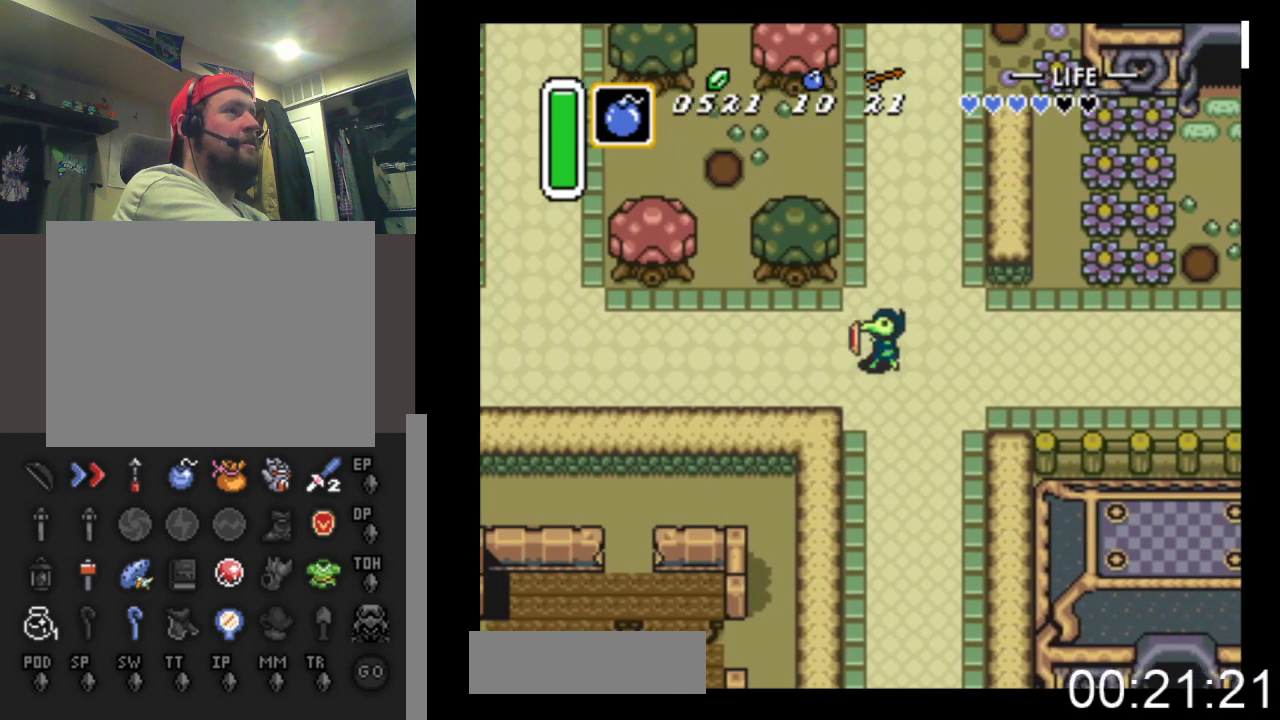
{"buttons": ["DPAD_LEFT"], "events": []}
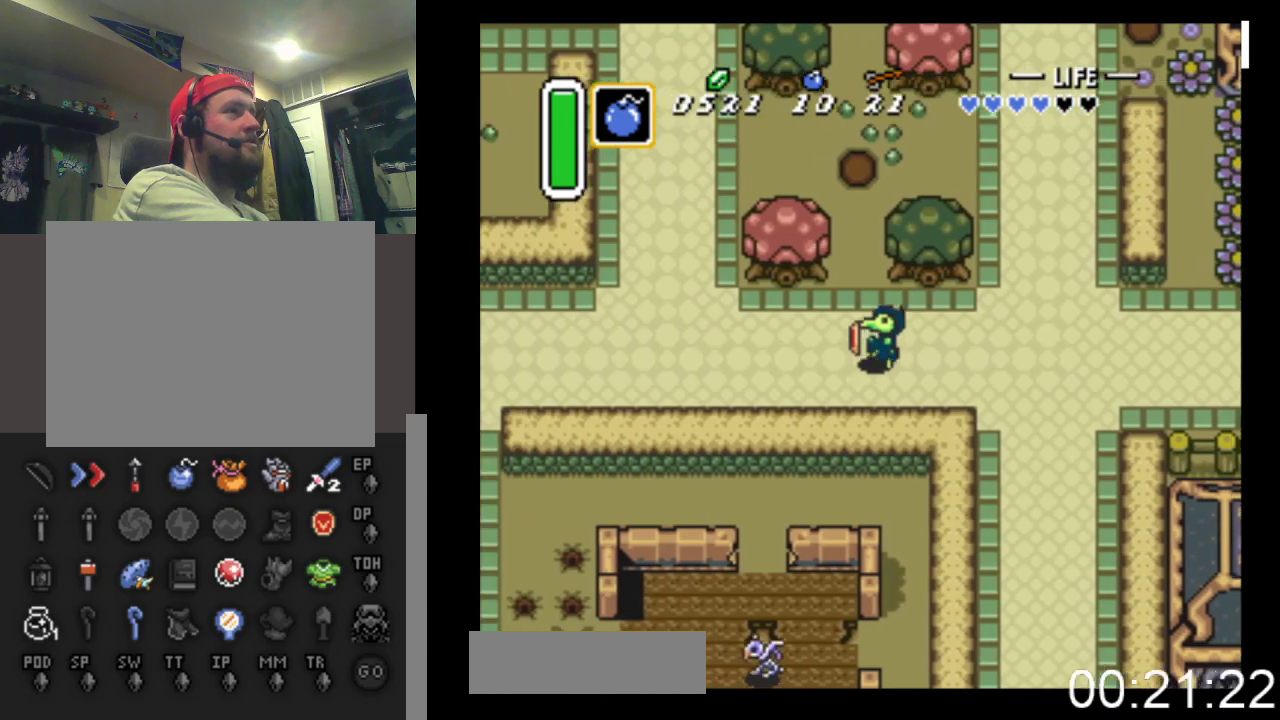
{"buttons": ["DPAD_LEFT"], "events": []}
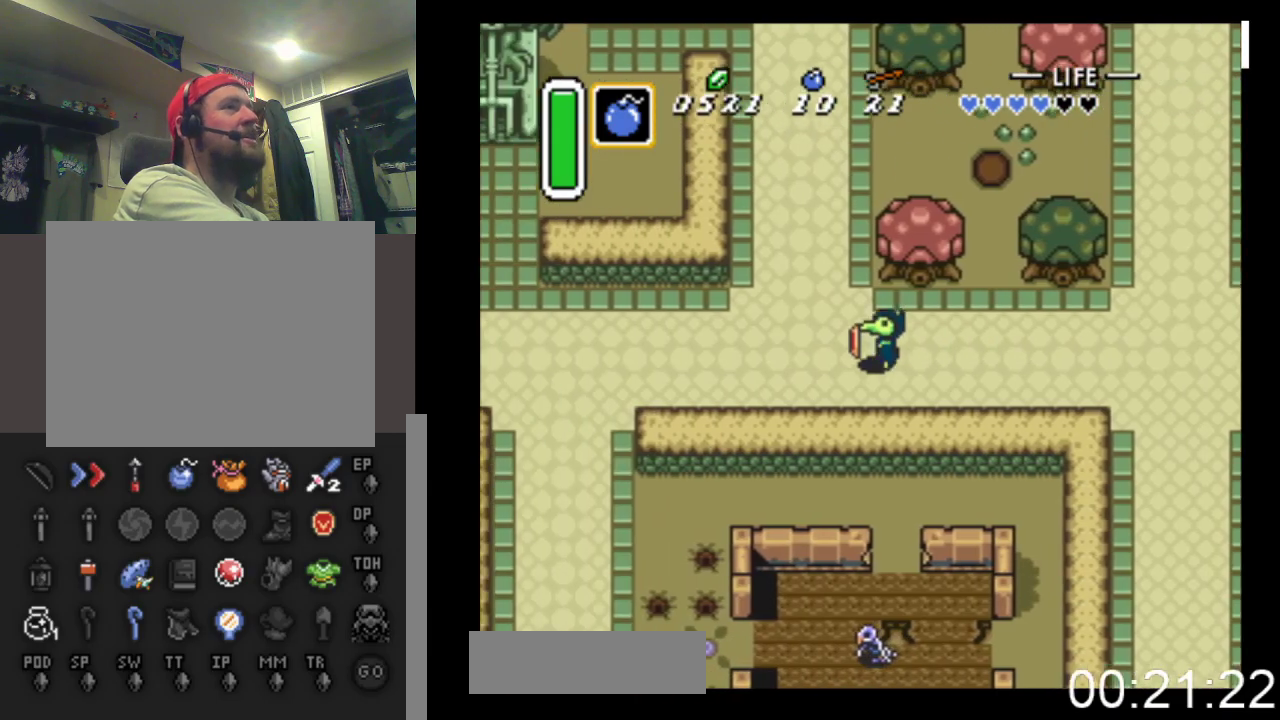
{"buttons": ["DPAD_LEFT"], "events": []}
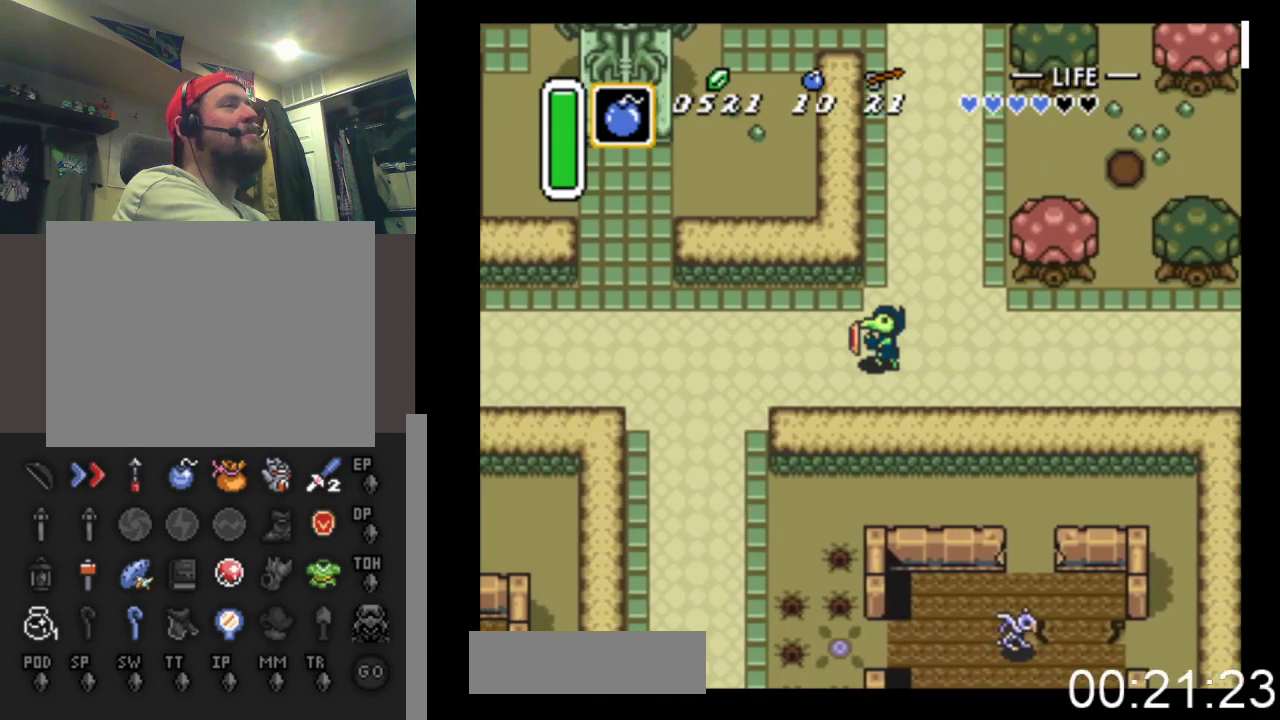
{"buttons": ["DPAD_LEFT"], "events": []}
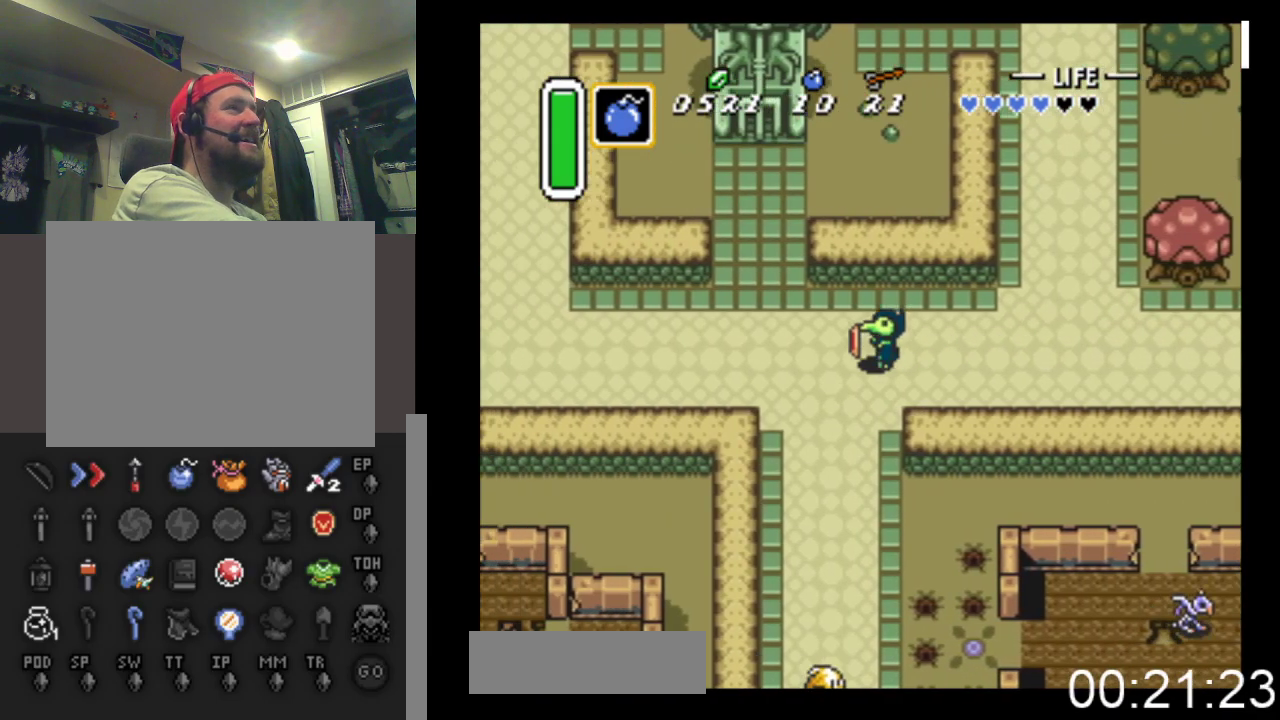
{"buttons": ["DPAD_UP", "DPAD_LEFT"], "events": [[67, "DPAD_UP", "down"]]}
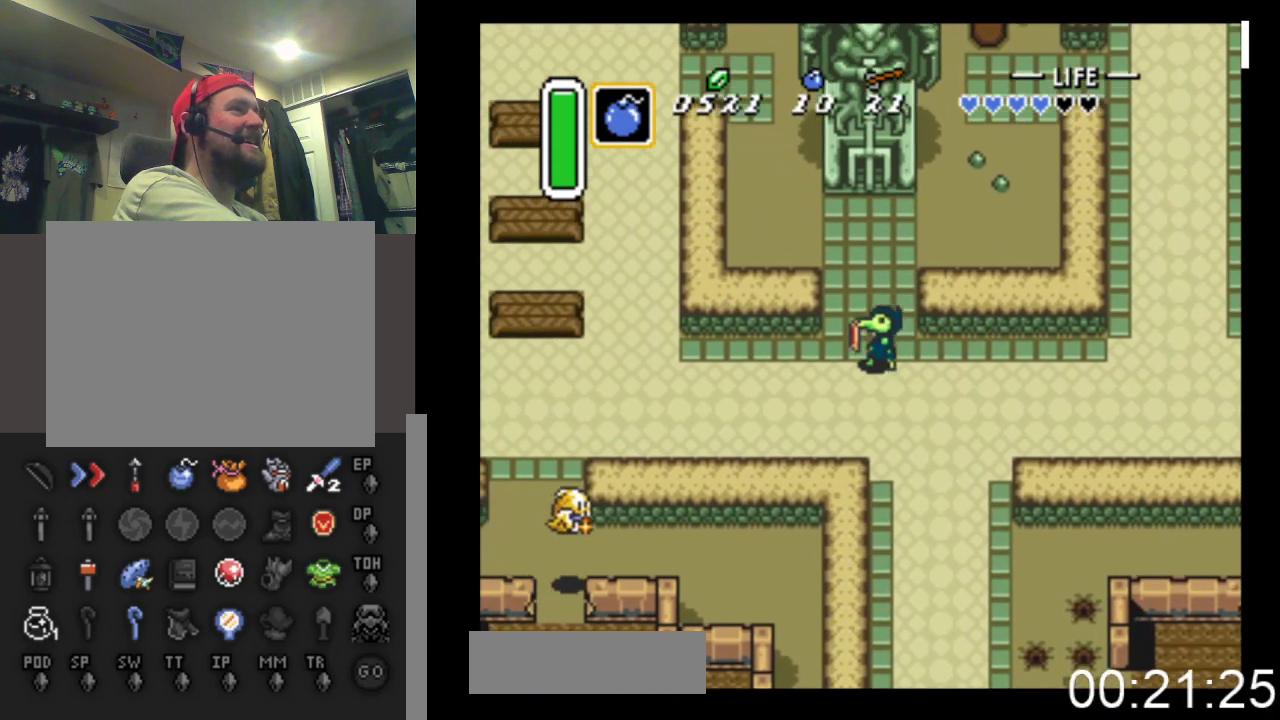
{"buttons": ["DPAD_UP"], "events": [[33, "DPAD_LEFT", "up"]]}